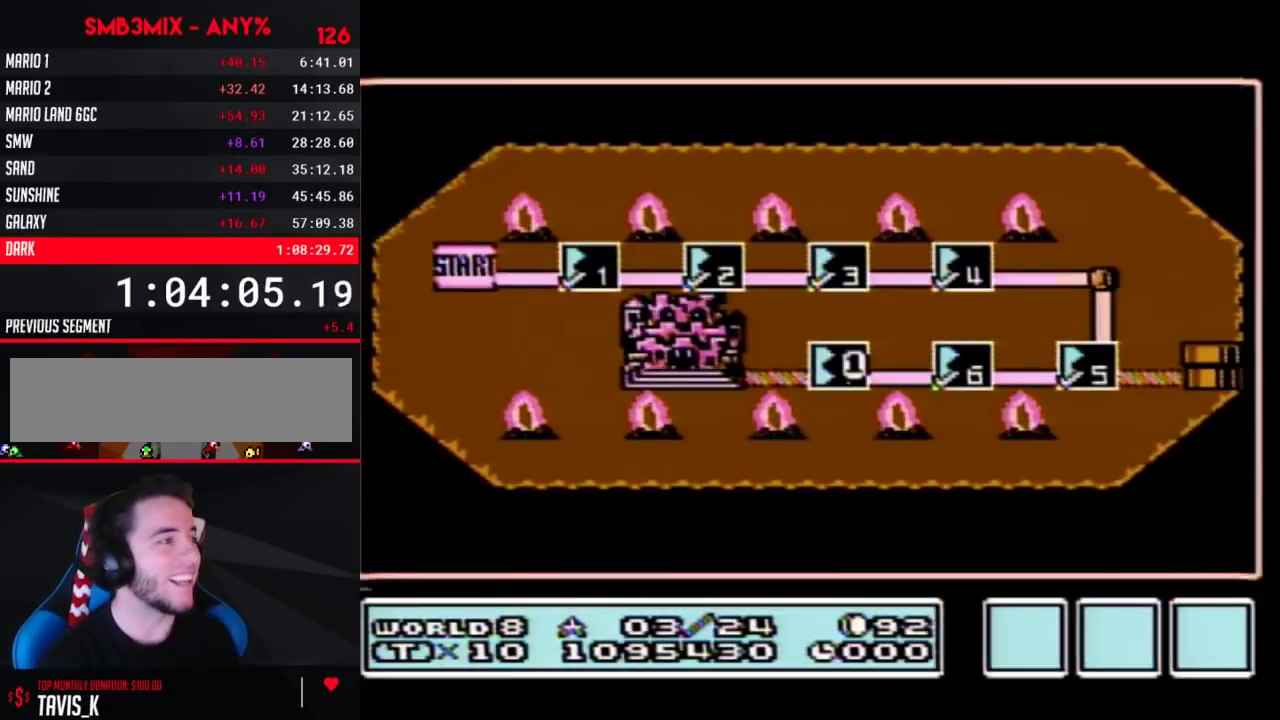
Gameplay with a controller (Nintendo layout); each line is a JSON object with the inputs held at the frame after it. "events" lists button and stick changes between this image and that frame as [ms after this image, input, new state], when the widget could be followed in between. Not read: L3 R3.
{"buttons": ["B"], "events": [[350, "B", "down"]]}
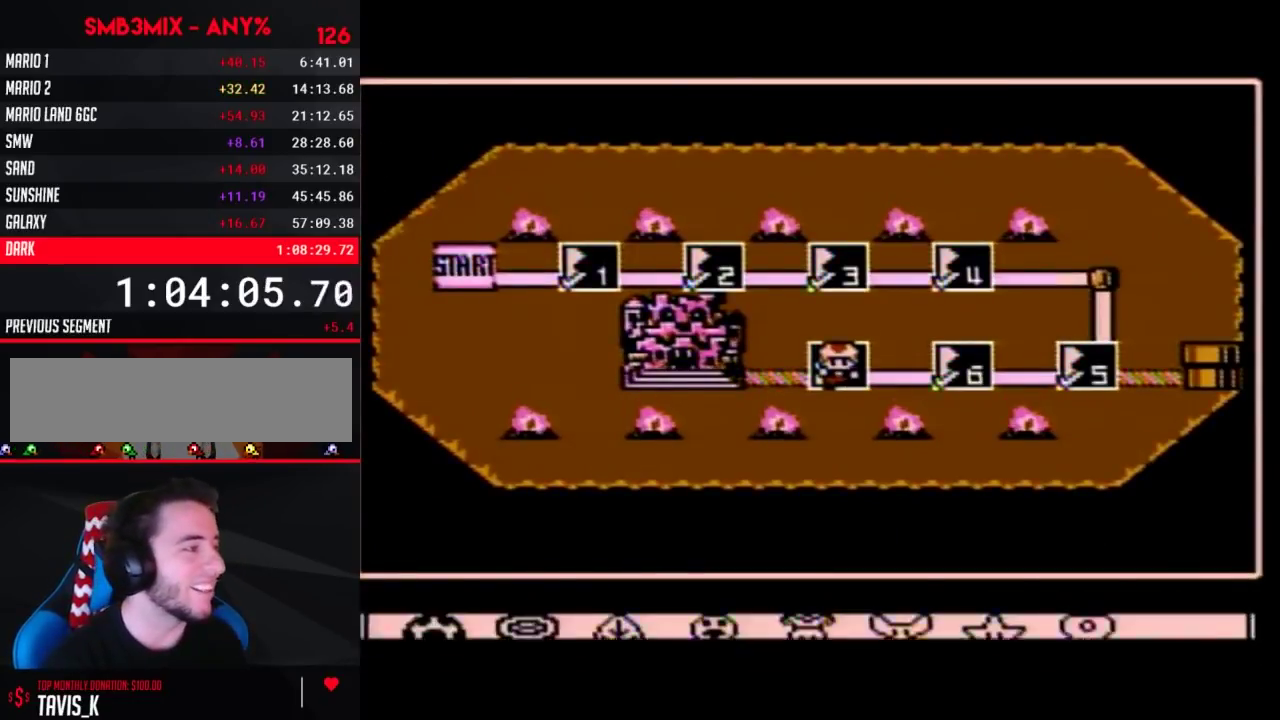
{"buttons": [], "events": [[183, "B", "up"]]}
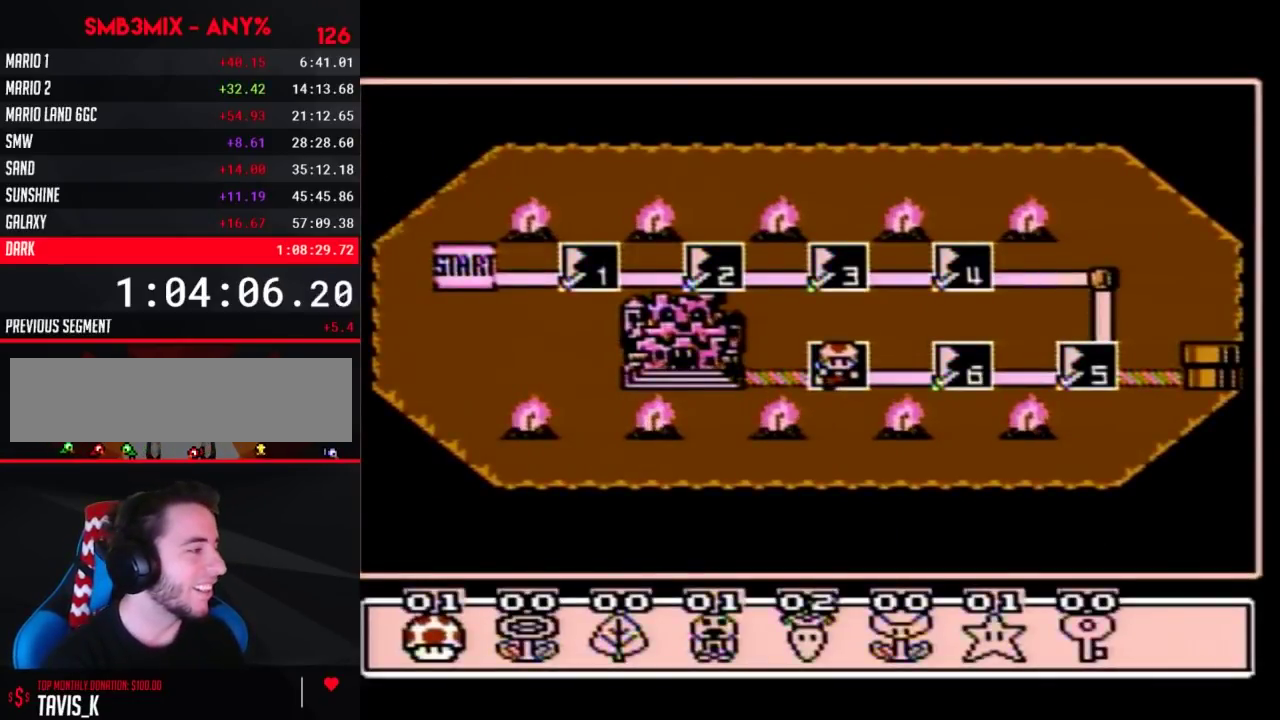
{"buttons": ["A"], "events": [[467, "A", "down"]]}
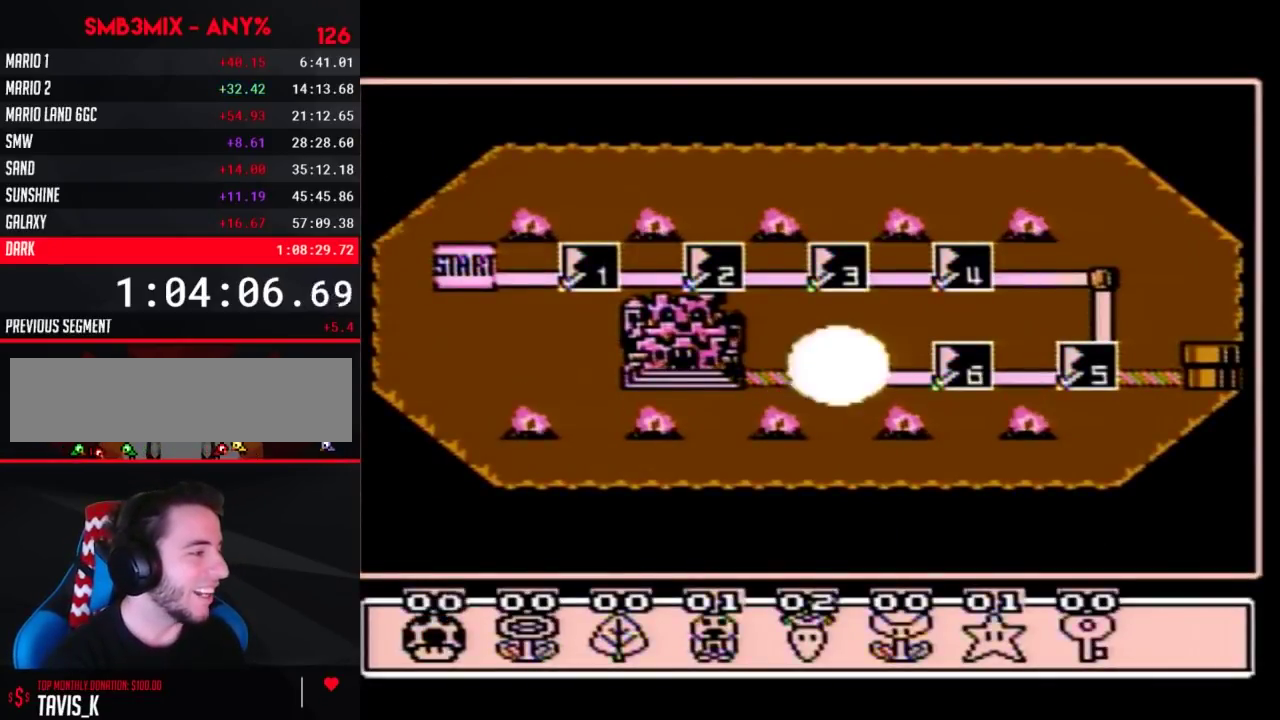
{"buttons": [], "events": [[33, "A", "up"]]}
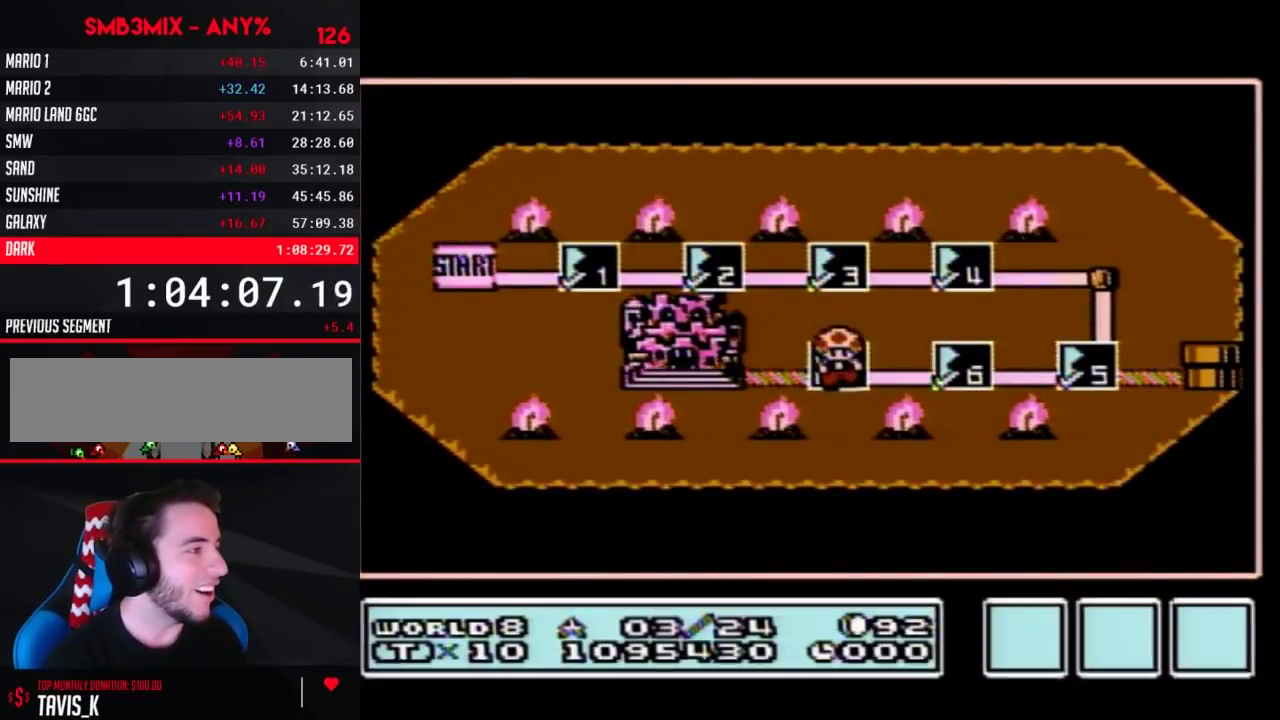
{"buttons": [], "events": []}
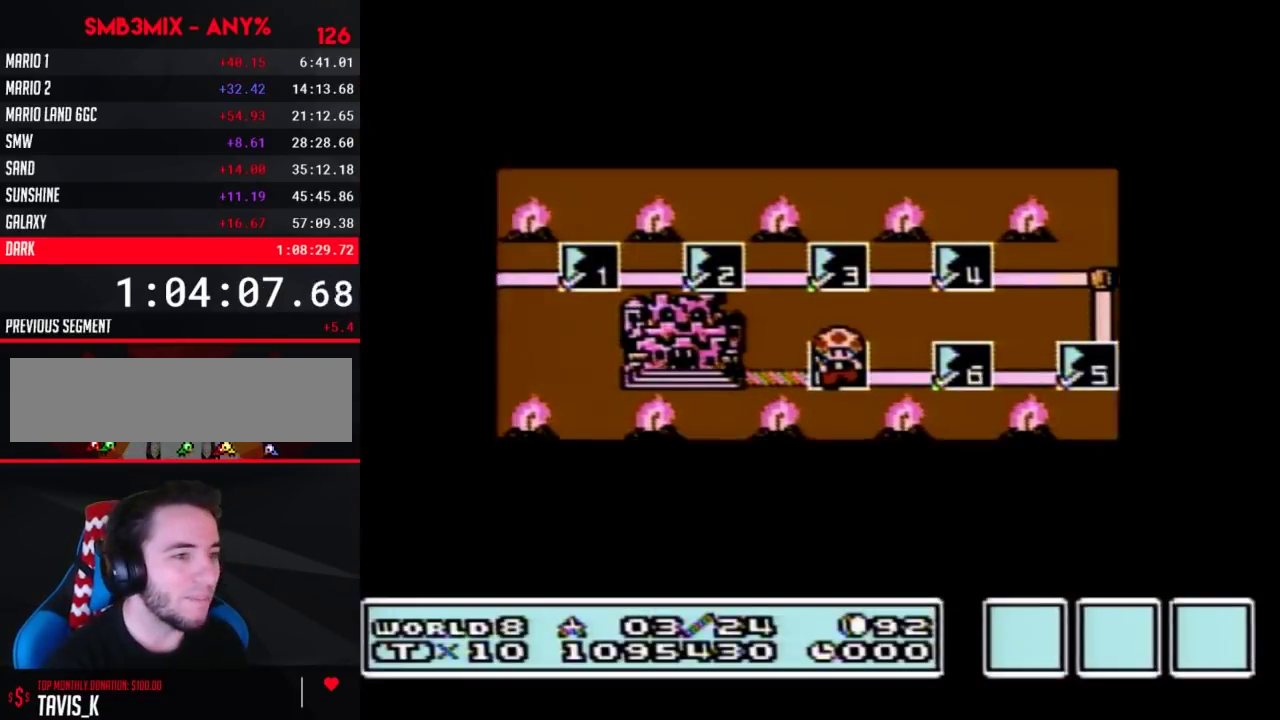
{"buttons": [], "events": []}
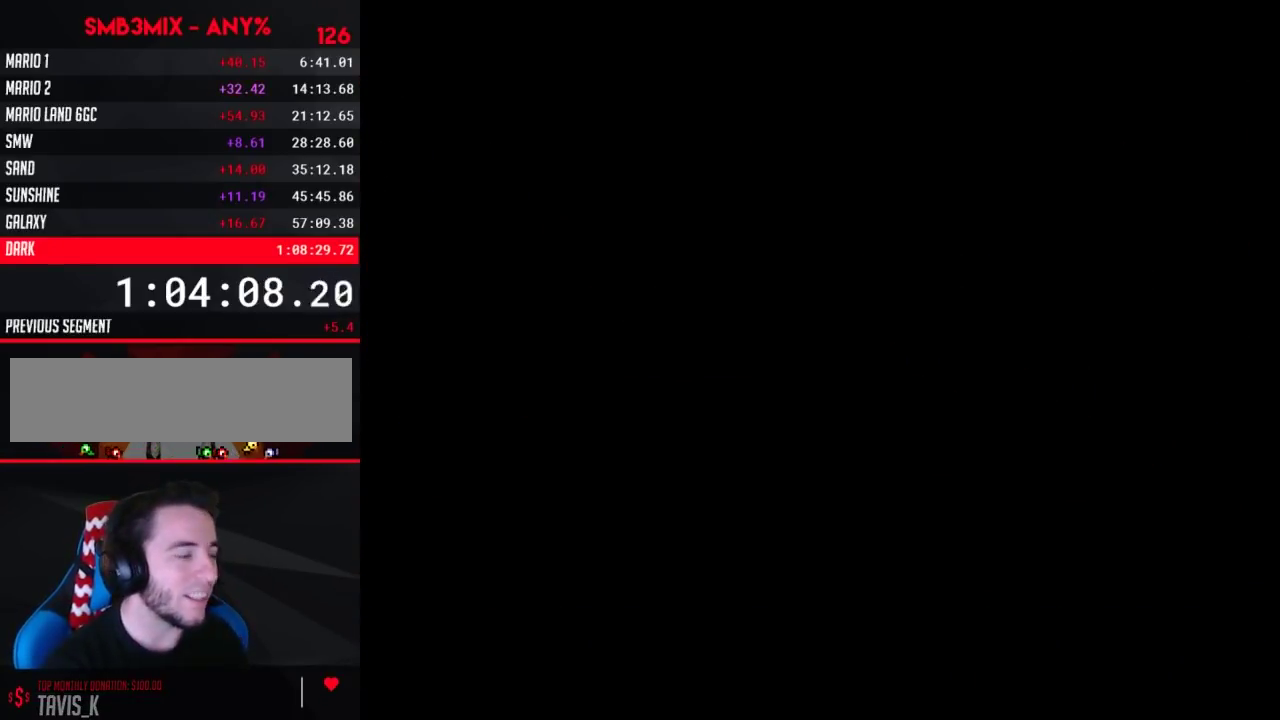
{"buttons": ["B", "DPAD_RIGHT"], "events": [[467, "B", "down"], [467, "DPAD_RIGHT", "down"]]}
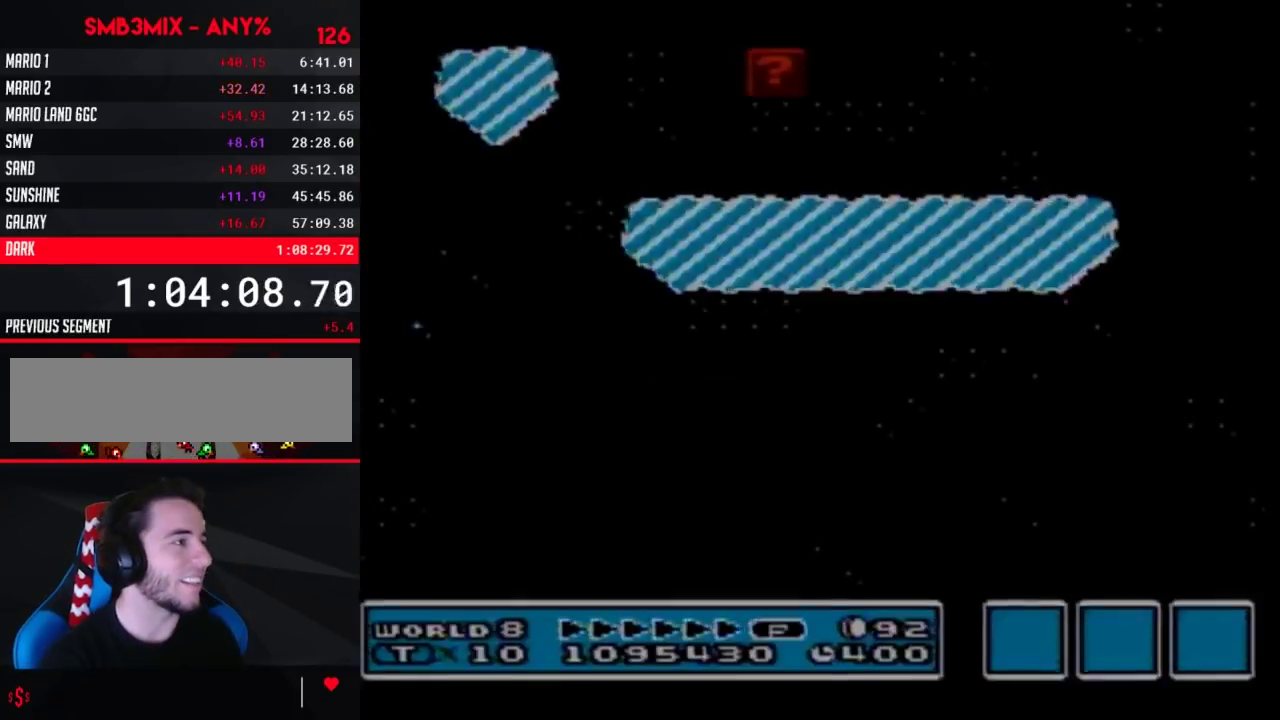
{"buttons": ["B", "DPAD_RIGHT"], "events": []}
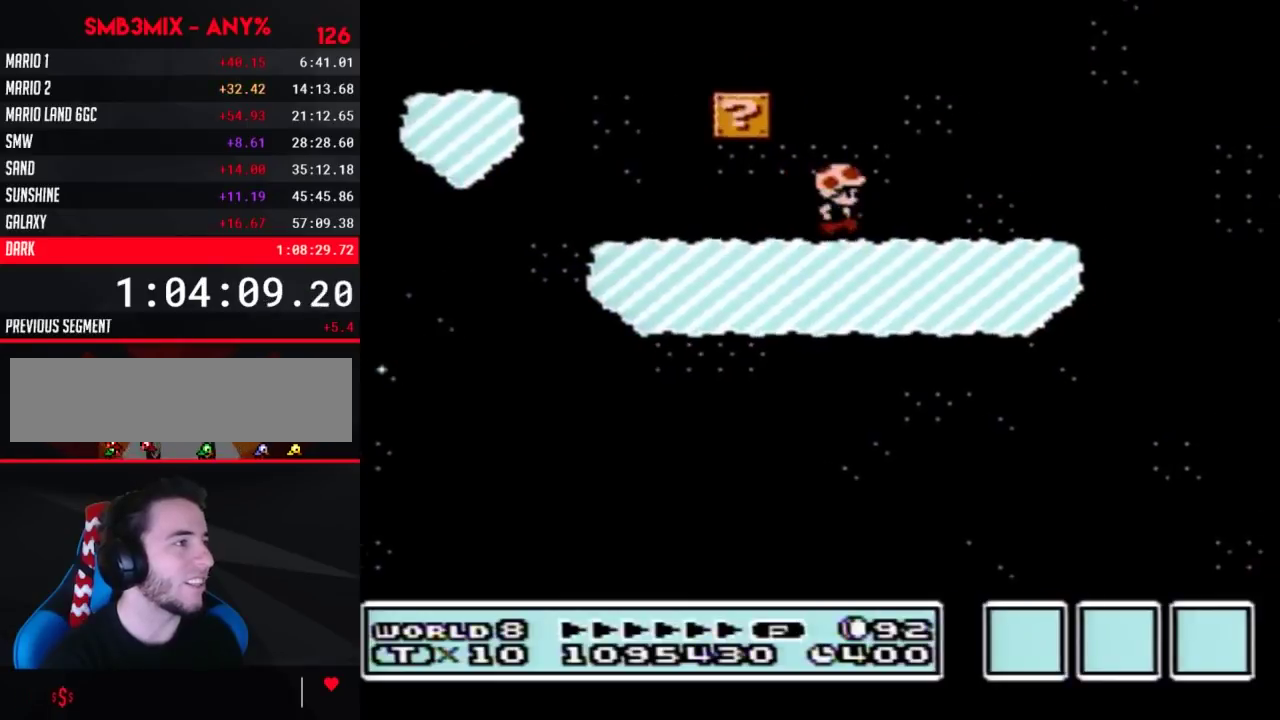
{"buttons": ["B", "DPAD_LEFT"], "events": [[433, "DPAD_RIGHT", "up"], [500, "DPAD_LEFT", "down"]]}
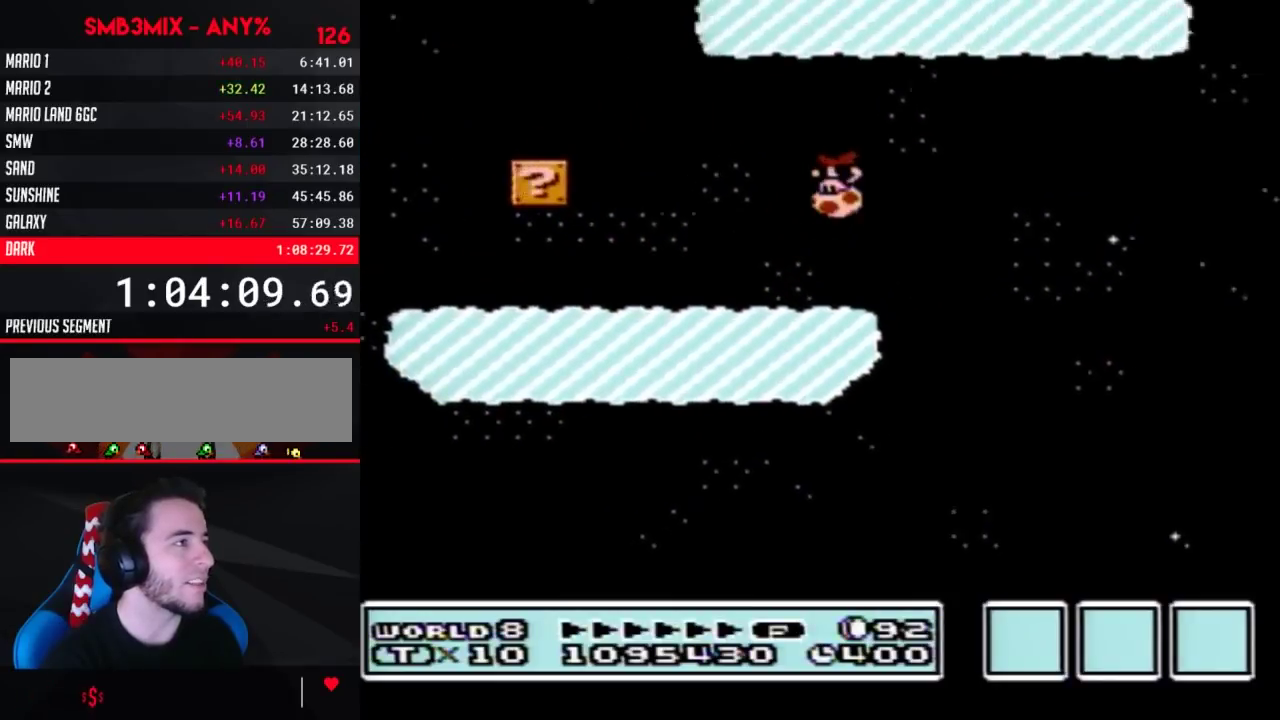
{"buttons": ["B", "DPAD_RIGHT"], "events": [[217, "DPAD_LEFT", "up"], [250, "DPAD_RIGHT", "down"]]}
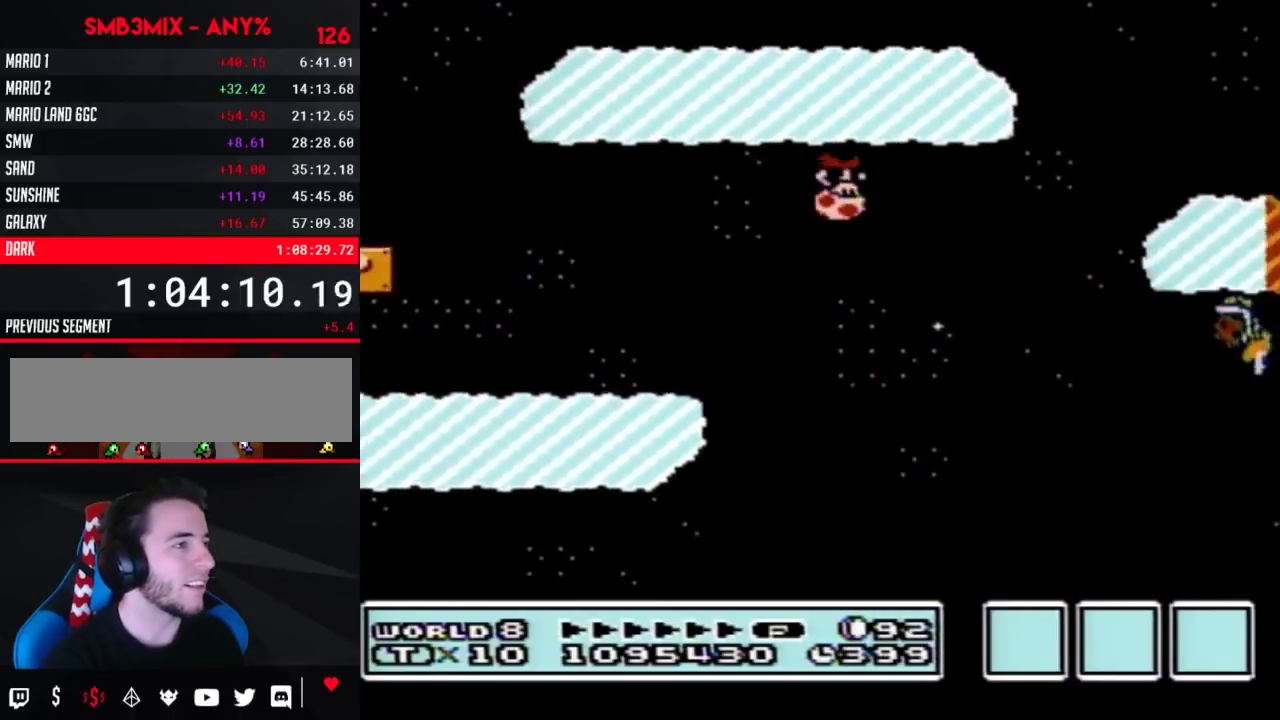
{"buttons": ["A", "B", "DPAD_RIGHT"], "events": [[150, "A", "down"]]}
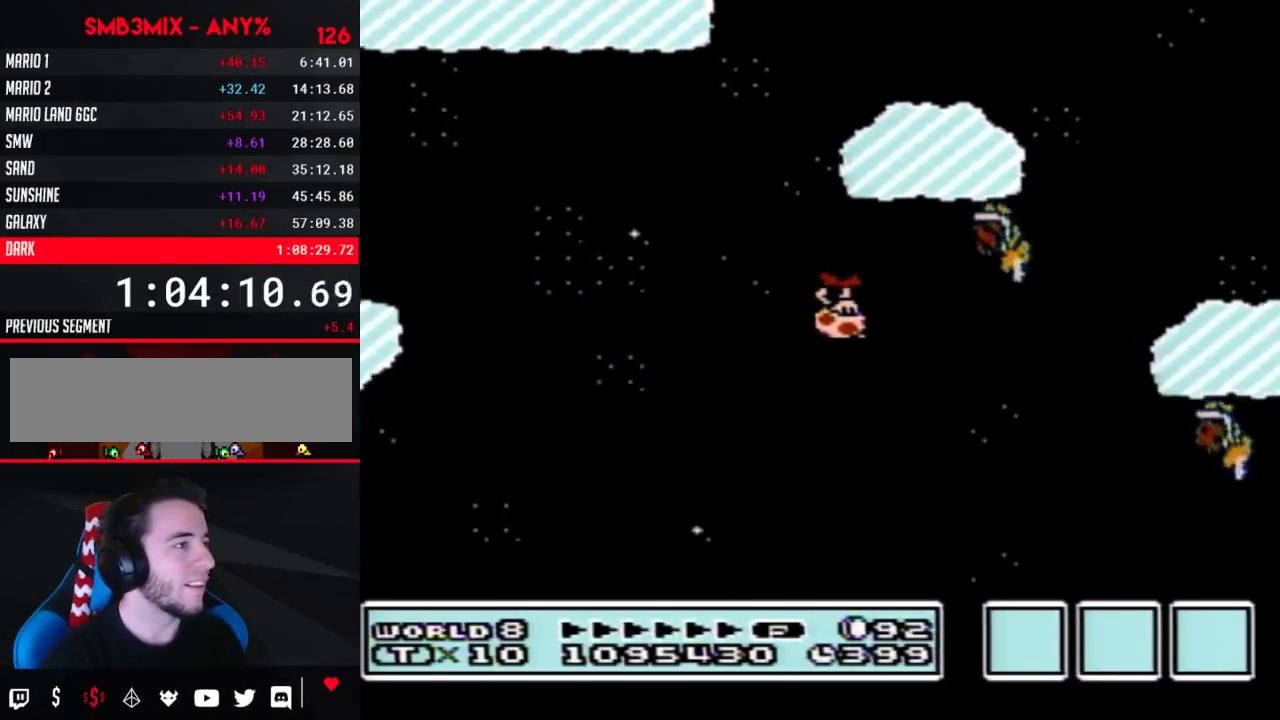
{"buttons": ["A", "B", "DPAD_RIGHT"], "events": [[117, "A", "up"], [150, "DPAD_RIGHT", "up"], [217, "DPAD_LEFT", "down"], [283, "A", "down"], [500, "DPAD_LEFT", "up"], [500, "DPAD_RIGHT", "down"]]}
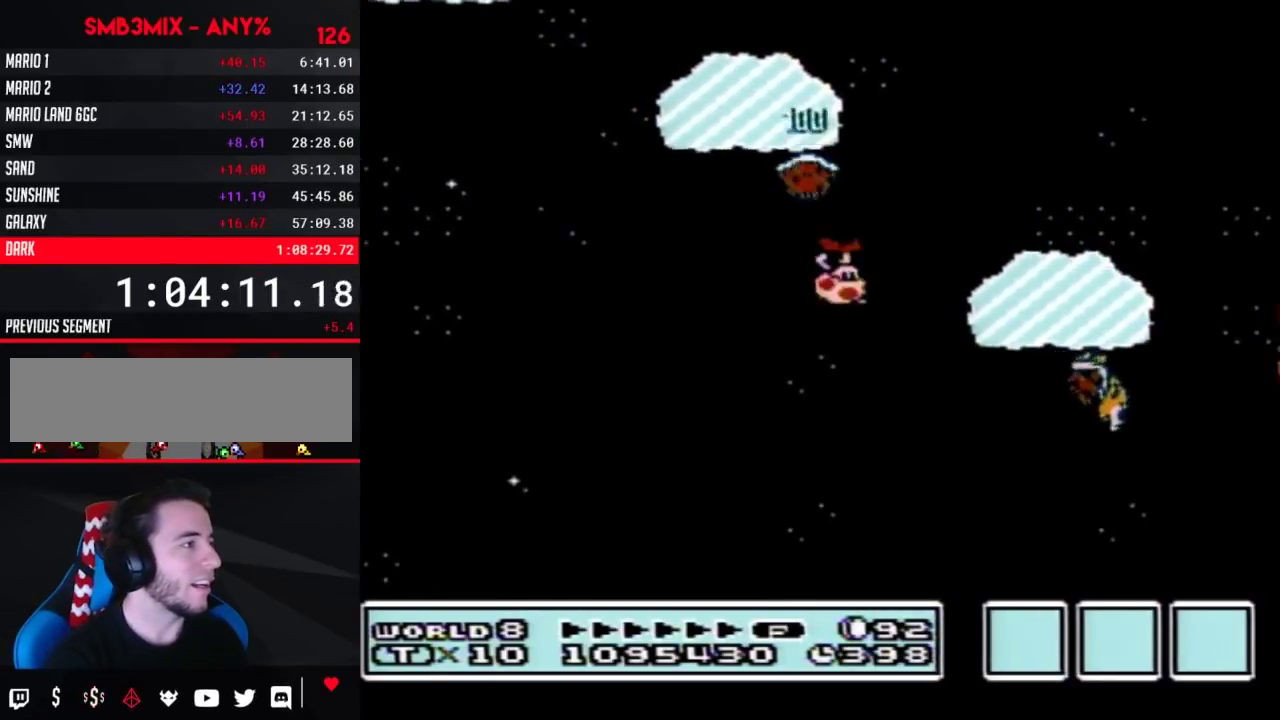
{"buttons": ["B", "DPAD_RIGHT"], "events": [[433, "A", "up"]]}
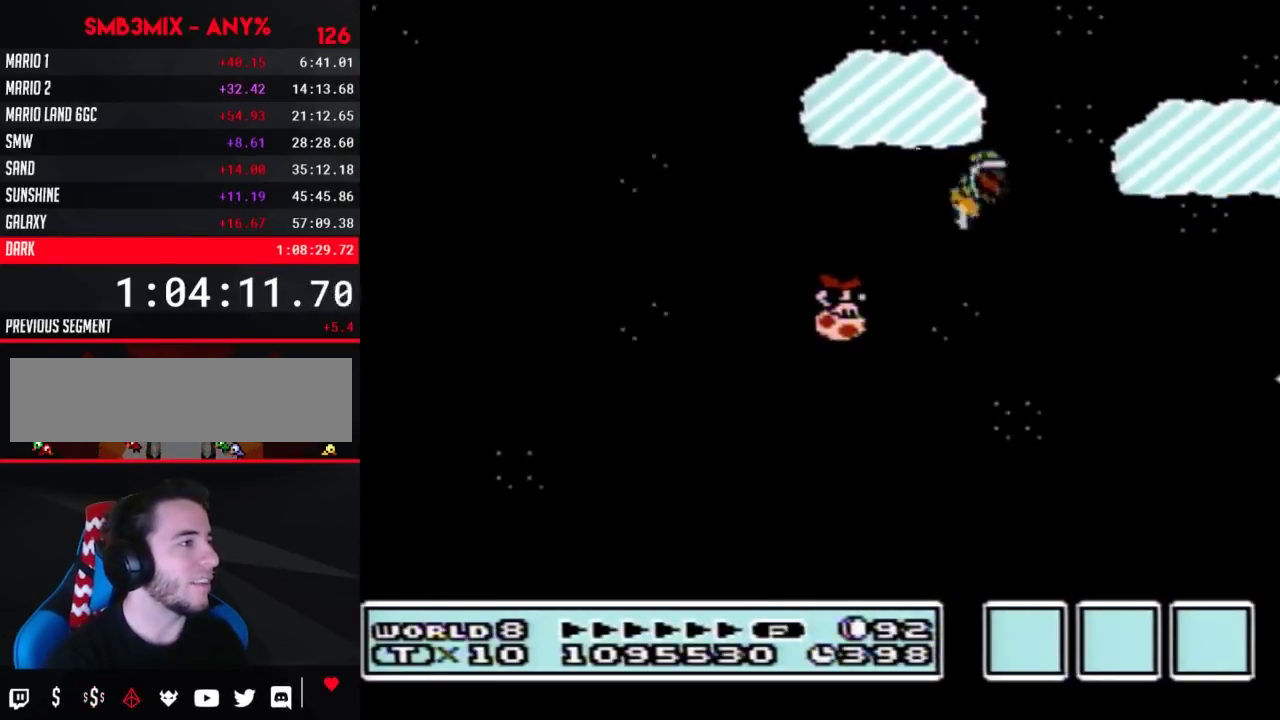
{"buttons": ["A", "B", "DPAD_RIGHT"], "events": [[67, "DPAD_RIGHT", "up"], [100, "DPAD_LEFT", "down"], [150, "A", "down"], [283, "DPAD_LEFT", "up"], [317, "DPAD_RIGHT", "down"]]}
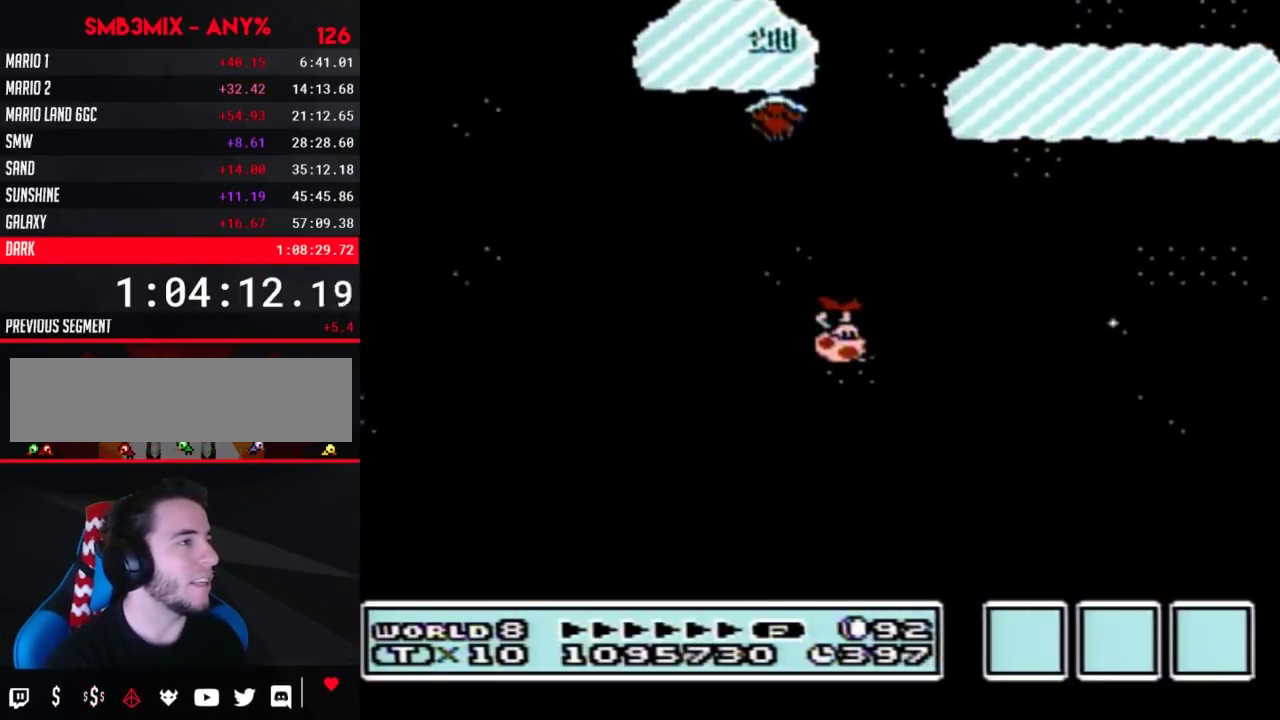
{"buttons": ["B", "DPAD_RIGHT"], "events": [[67, "A", "up"]]}
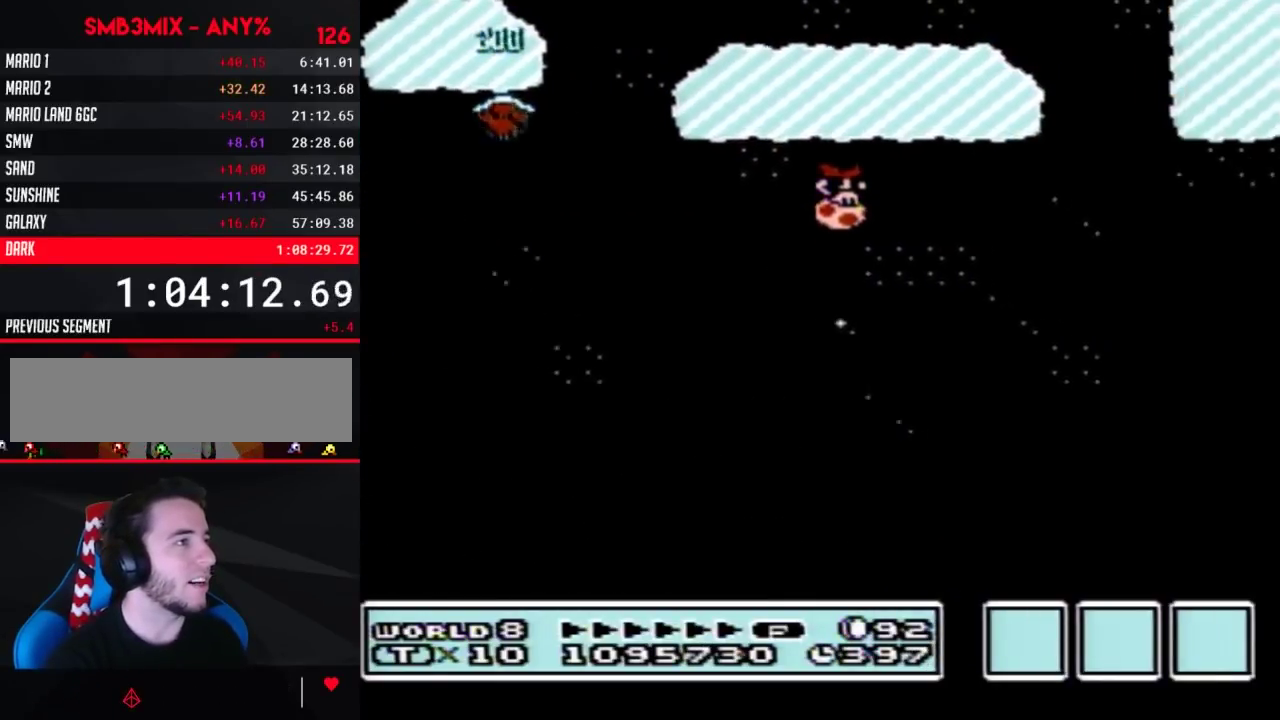
{"buttons": ["B", "DPAD_LEFT"], "events": [[183, "A", "down"], [317, "A", "up"], [400, "DPAD_RIGHT", "up"], [467, "DPAD_LEFT", "down"]]}
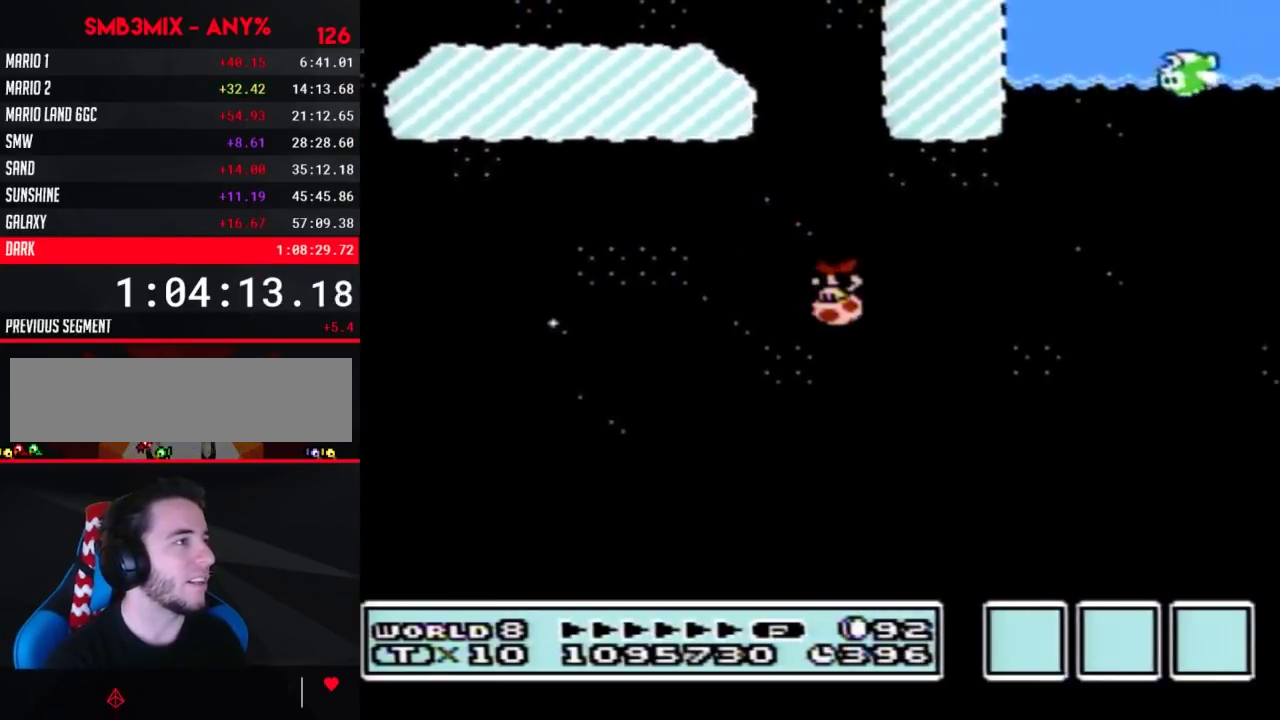
{"buttons": ["A", "B", "DPAD_RIGHT"], "events": [[133, "DPAD_LEFT", "up"], [133, "DPAD_RIGHT", "down"], [350, "A", "down"]]}
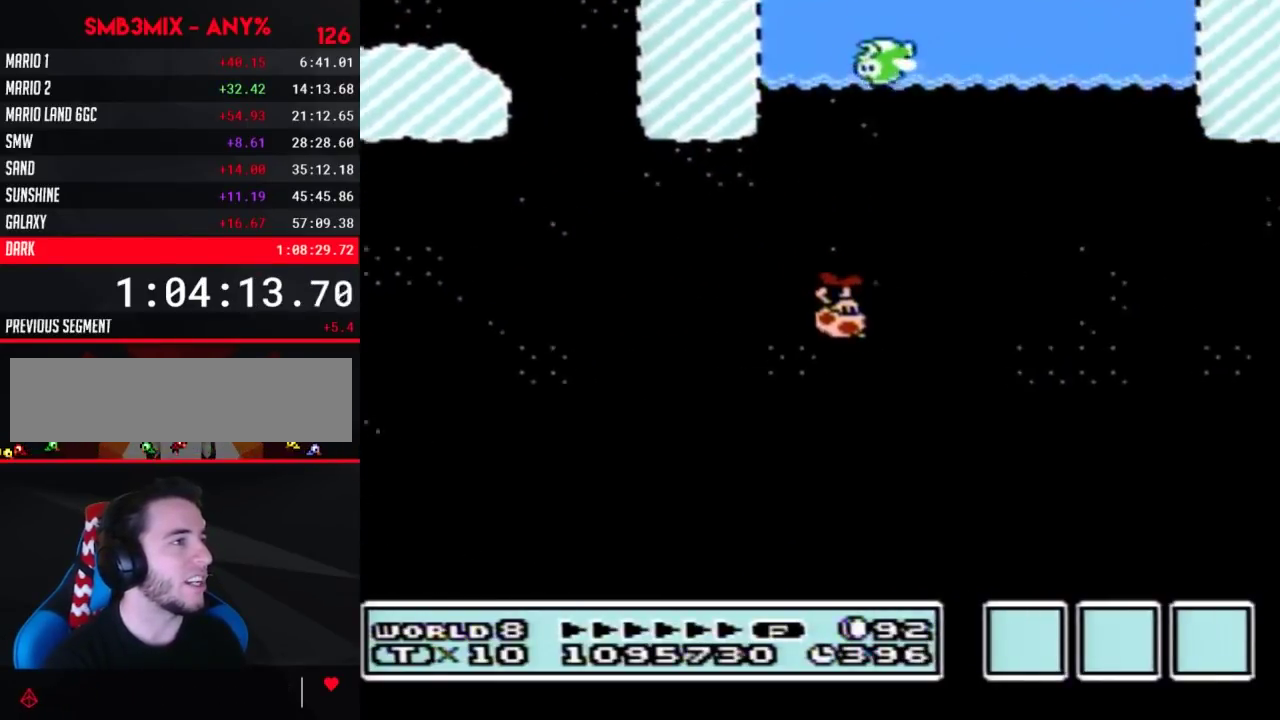
{"buttons": ["A", "B", "DPAD_RIGHT"], "events": []}
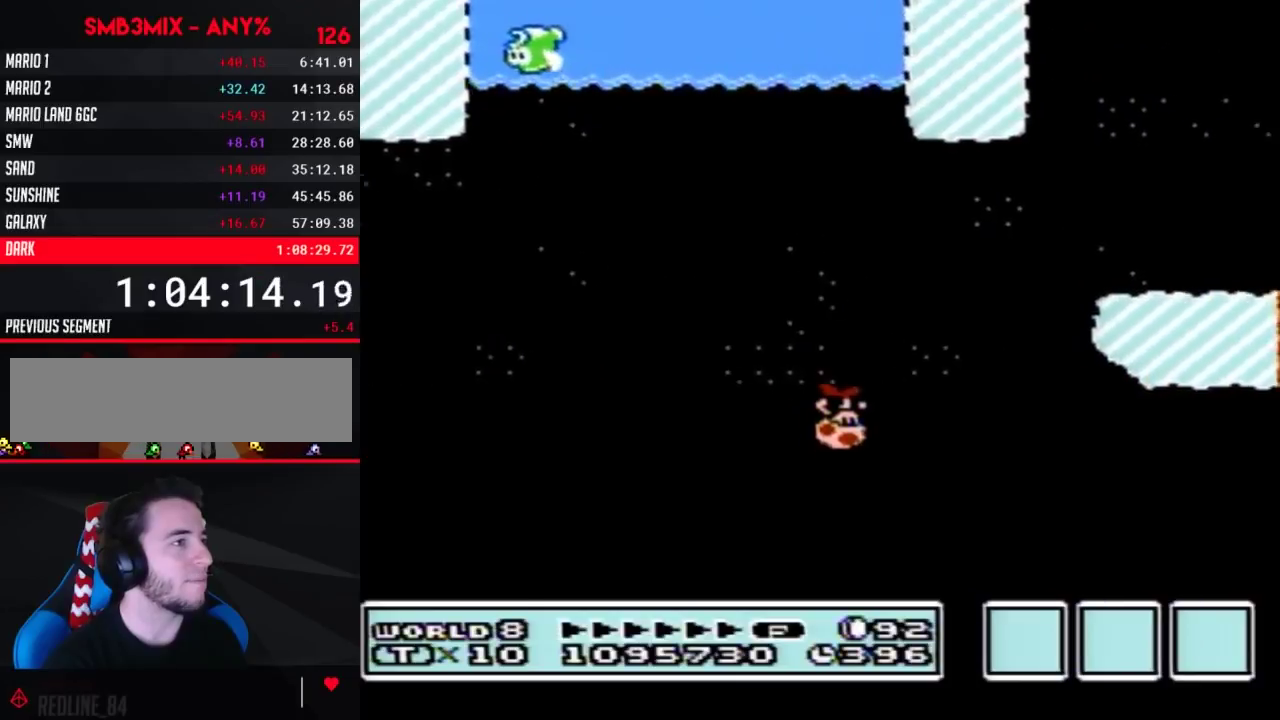
{"buttons": ["B", "DPAD_RIGHT"], "events": [[100, "A", "up"]]}
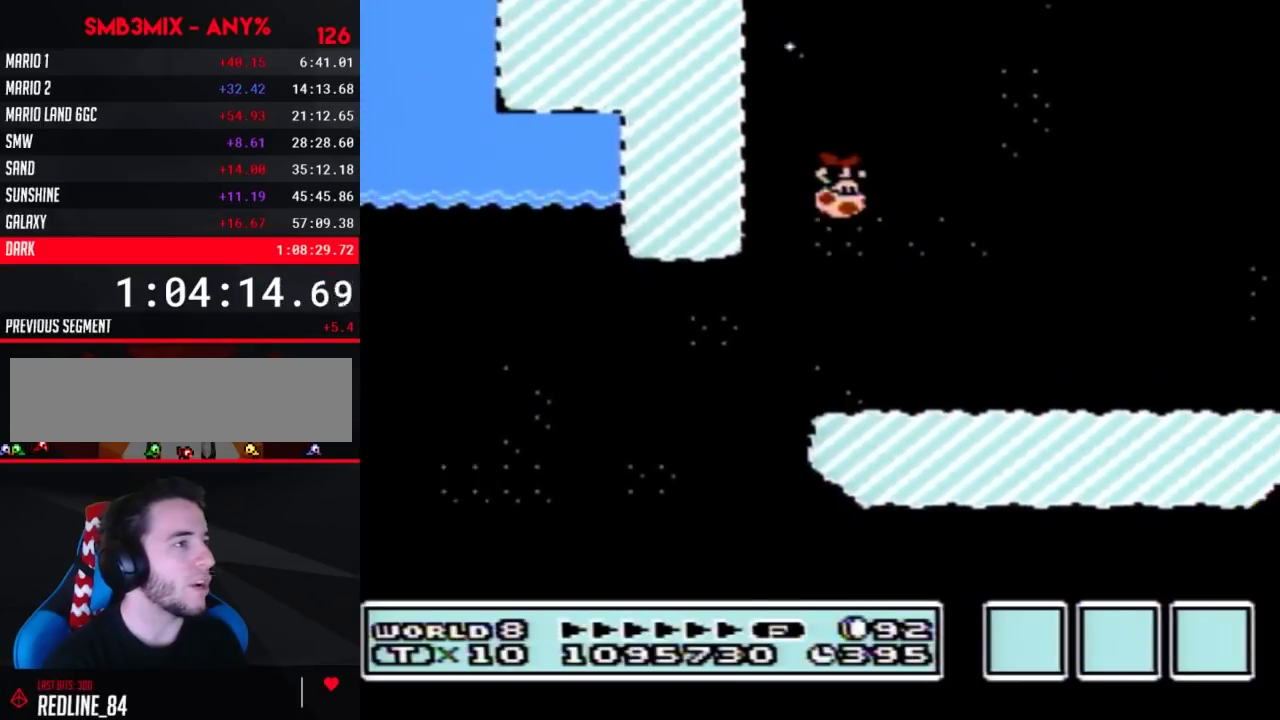
{"buttons": ["B", "DPAD_LEFT"], "events": [[250, "DPAD_RIGHT", "up"], [283, "DPAD_LEFT", "down"]]}
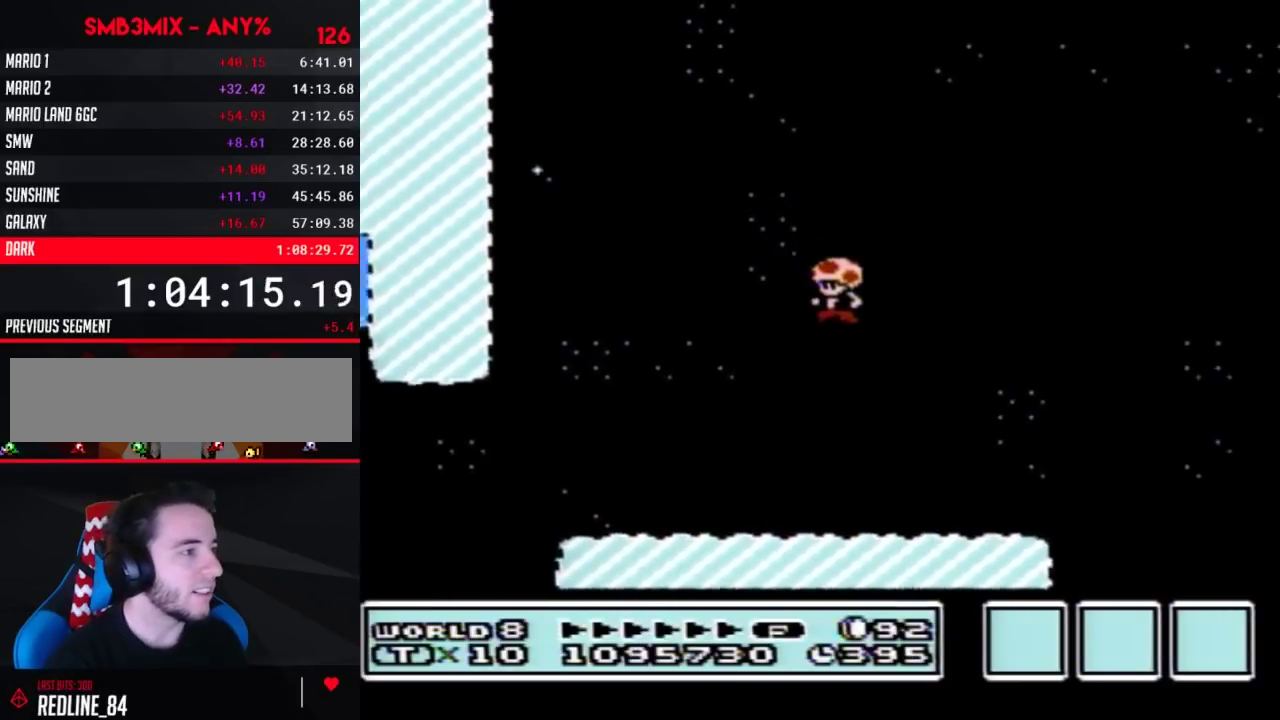
{"buttons": ["A", "B", "DPAD_RIGHT"], "events": [[33, "DPAD_LEFT", "up"], [67, "DPAD_RIGHT", "down"], [433, "A", "down"]]}
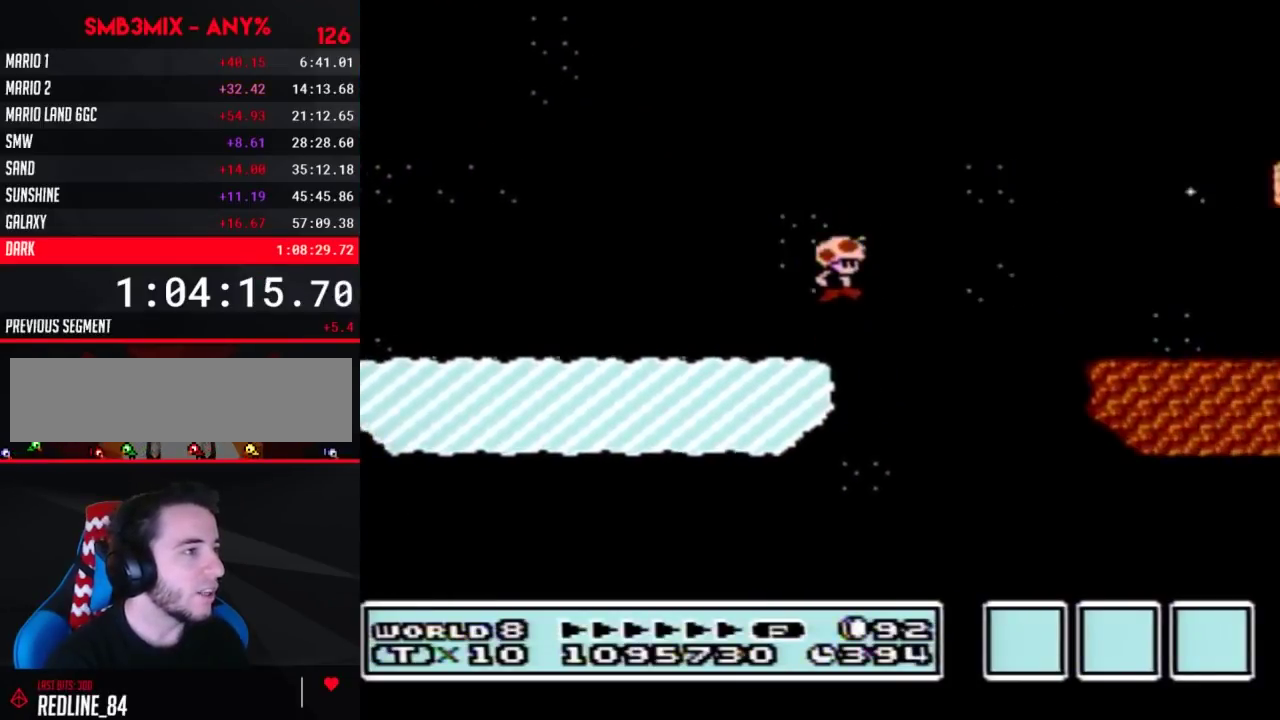
{"buttons": ["B", "DPAD_RIGHT"], "events": [[67, "A", "up"]]}
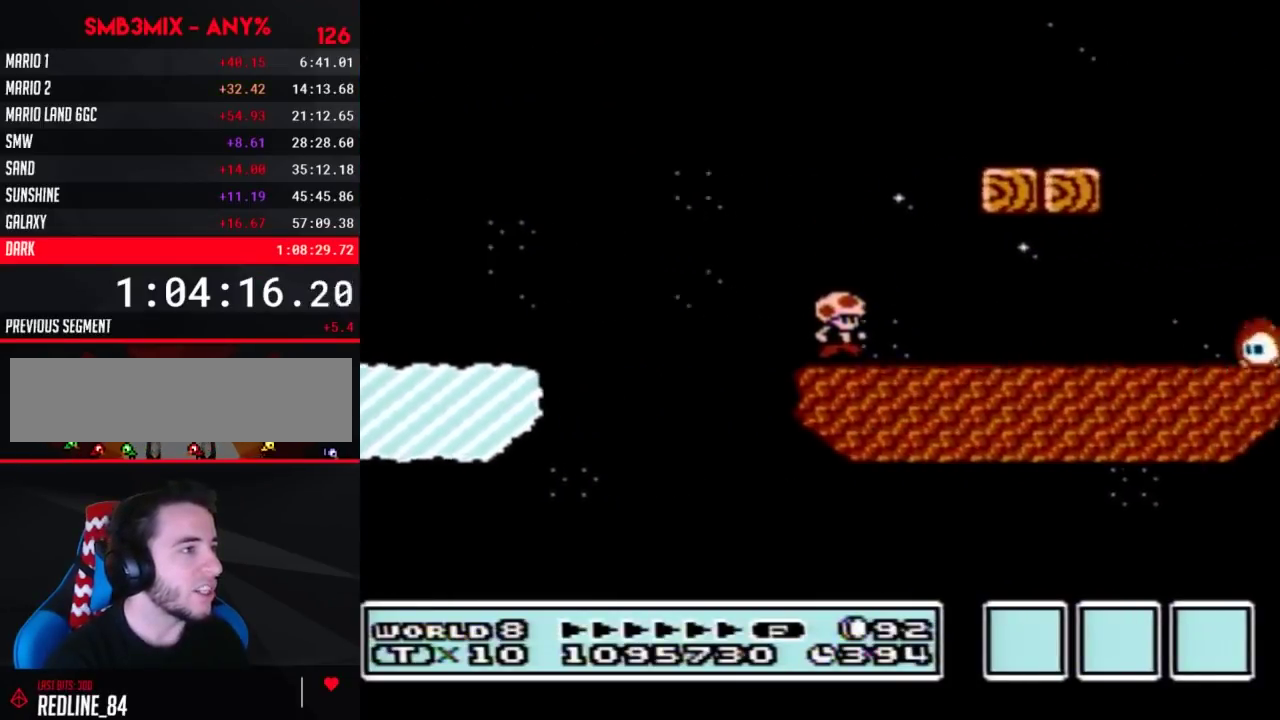
{"buttons": ["A", "B", "DPAD_RIGHT"], "events": [[317, "DPAD_DOWN", "down"], [350, "DPAD_RIGHT", "up"], [383, "A", "down"], [467, "DPAD_DOWN", "up"], [467, "DPAD_RIGHT", "down"]]}
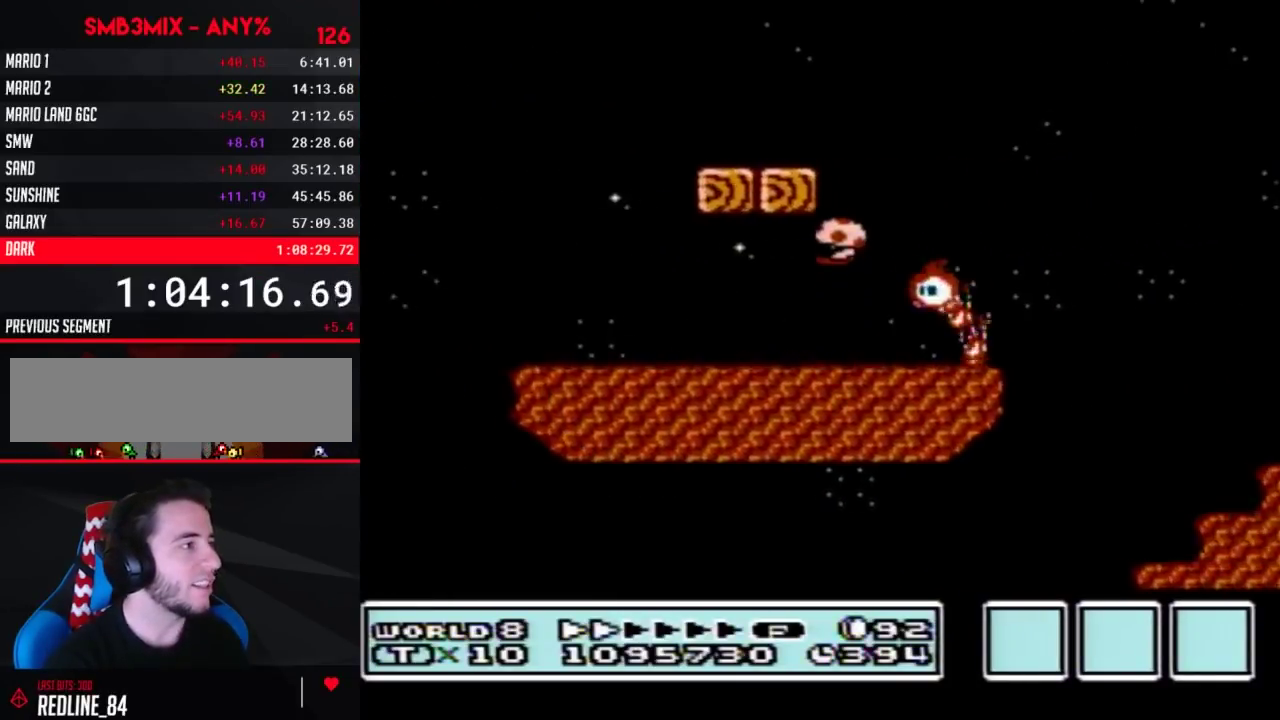
{"buttons": ["A", "B", "DPAD_RIGHT"], "events": []}
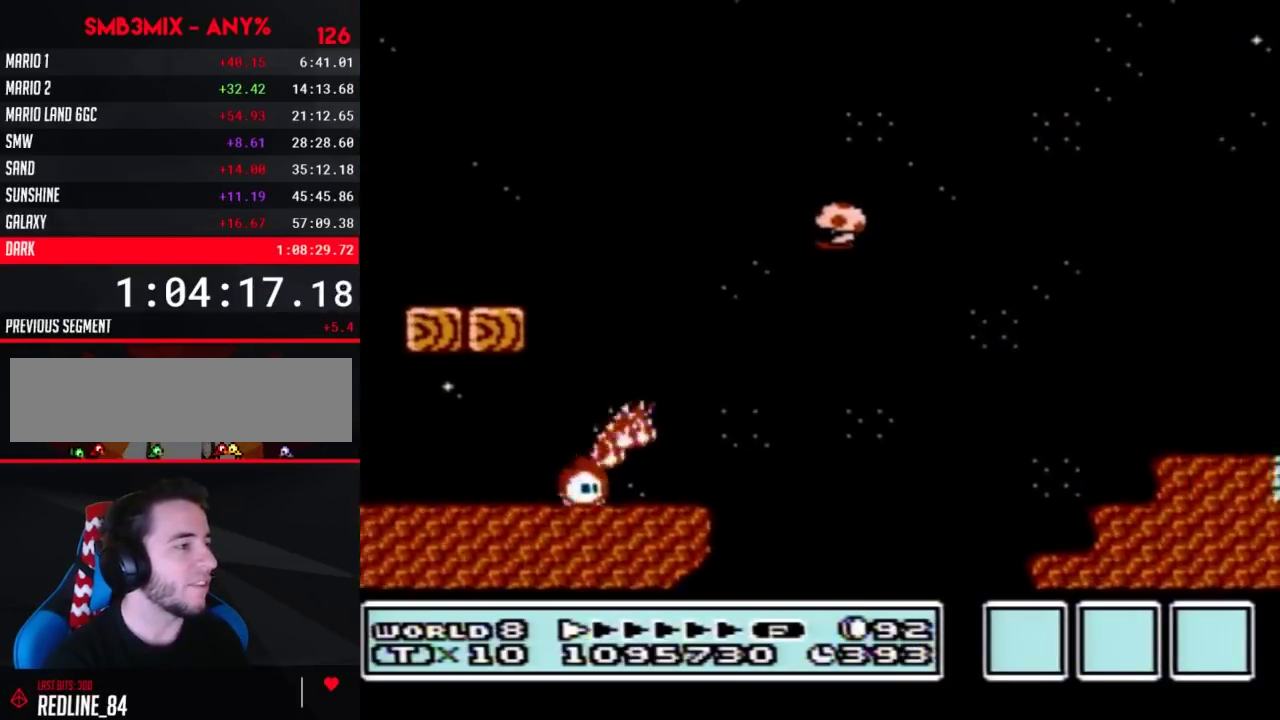
{"buttons": ["B", "DPAD_RIGHT"], "events": [[183, "A", "up"], [383, "DPAD_RIGHT", "up"], [500, "DPAD_RIGHT", "down"]]}
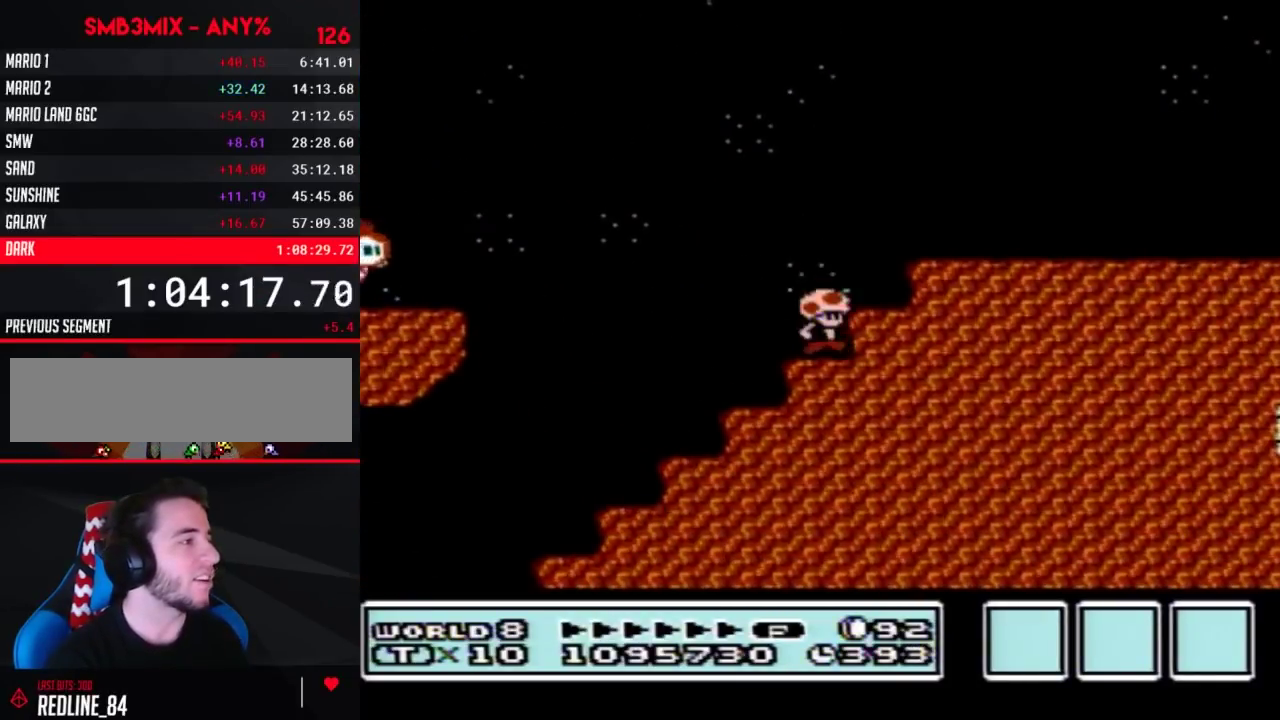
{"buttons": ["B", "DPAD_RIGHT"], "events": [[33, "A", "down"], [283, "A", "up"]]}
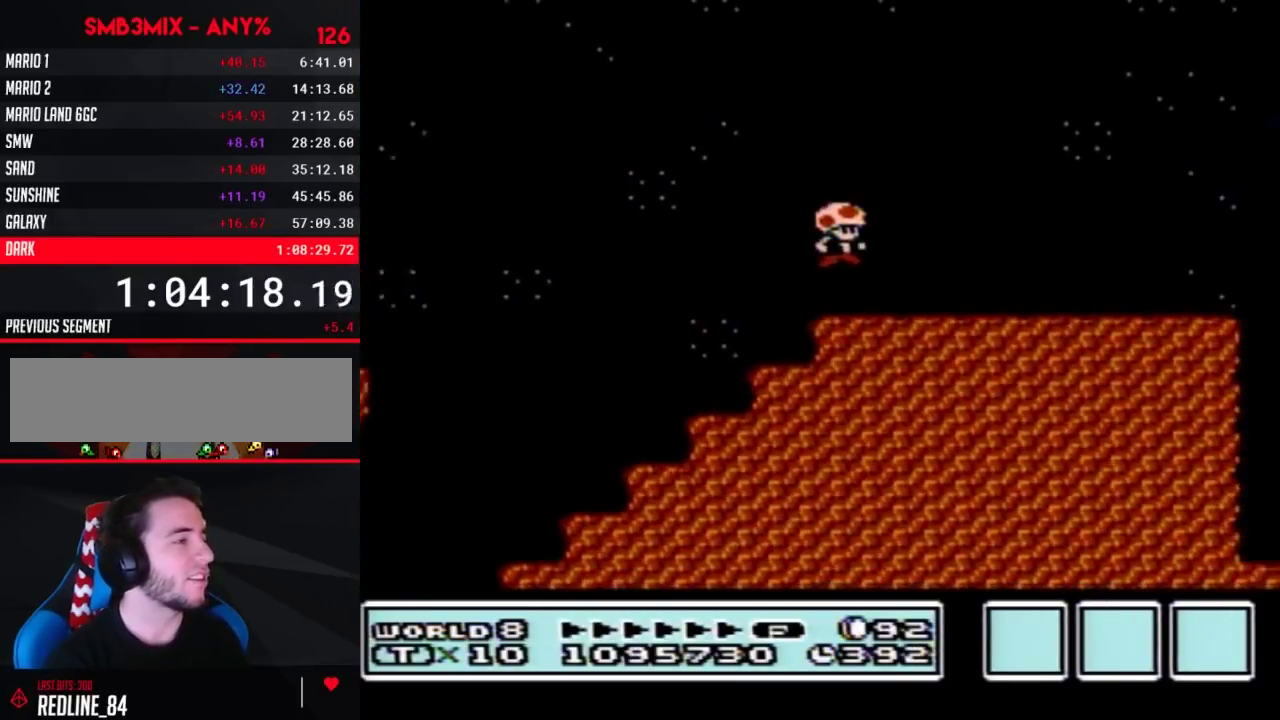
{"buttons": ["A", "B", "DPAD_RIGHT"], "events": [[500, "A", "down"]]}
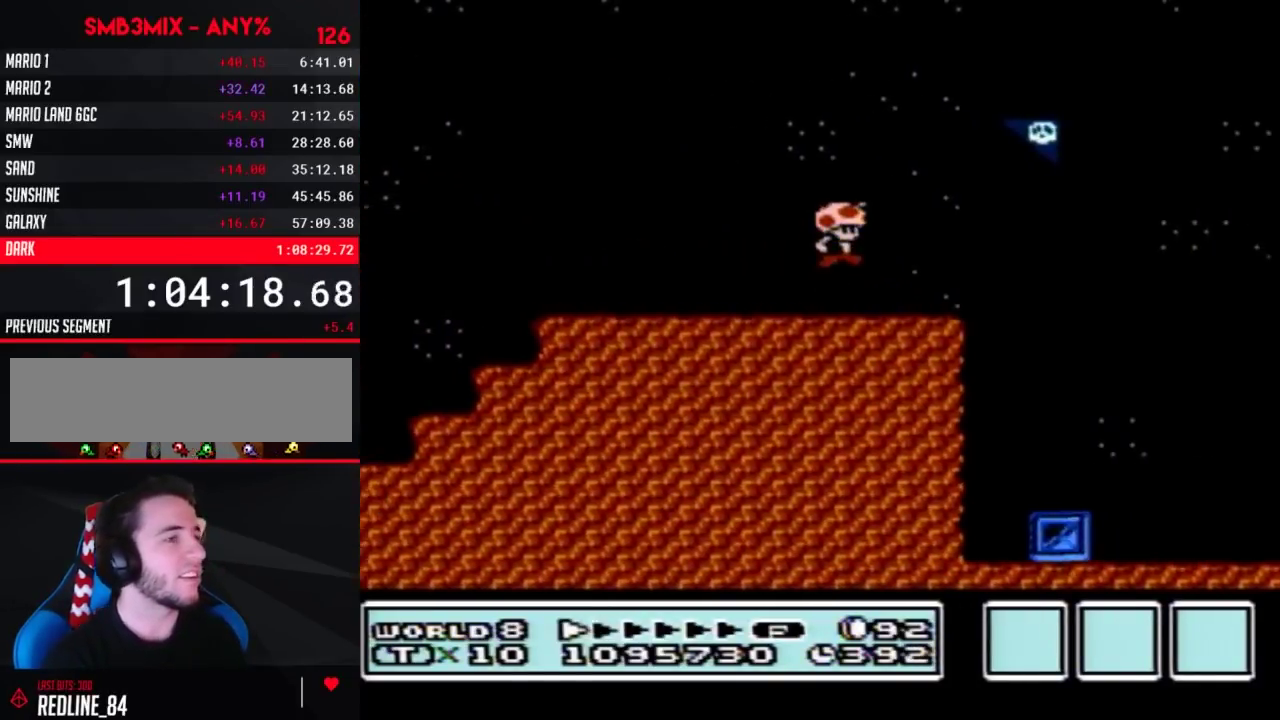
{"buttons": [], "events": [[33, "A", "up"], [250, "B", "up"], [350, "DPAD_RIGHT", "up"]]}